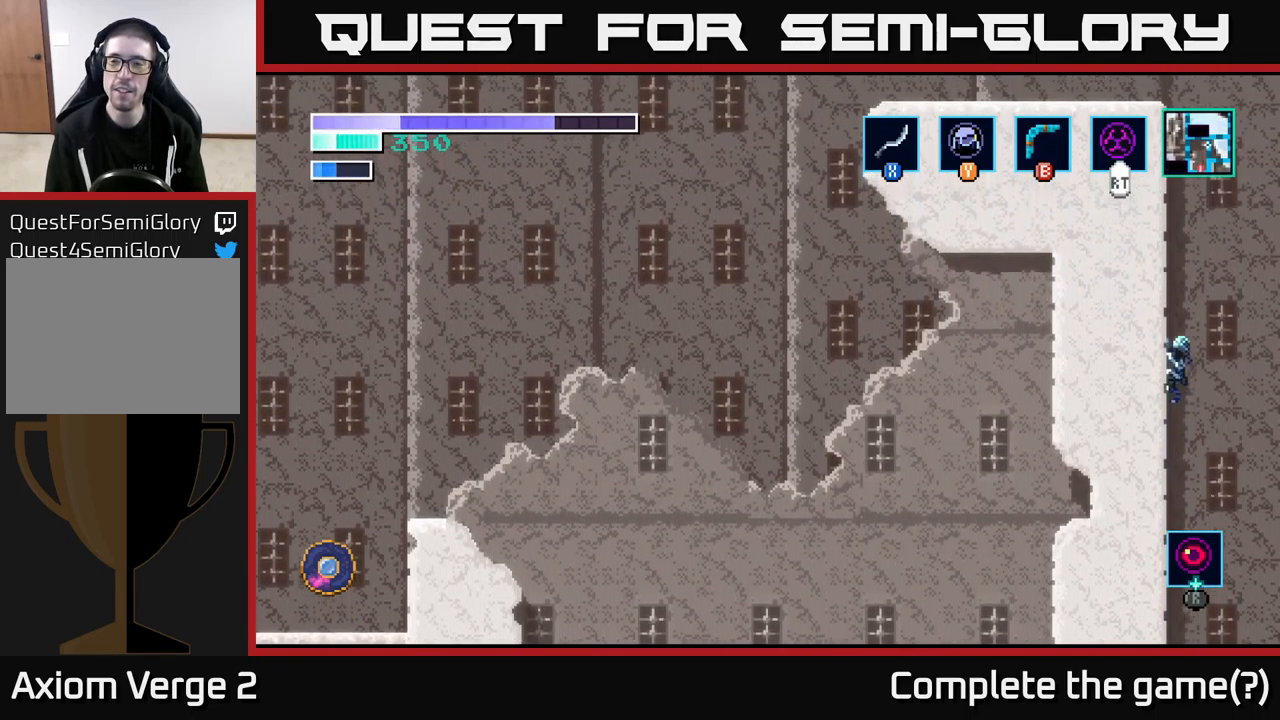
Gameplay with a controller (Xbox layout); each line is a JSON object with the inputs held at the frame after it. "events" lists button and stick changes between this image and that frame as [ms after this image, input, new state], when the widget could be followed in between.
{"buttons": ["A"], "left_stick": "up", "right_stick": "center", "events": [[183, "A", "down"]]}
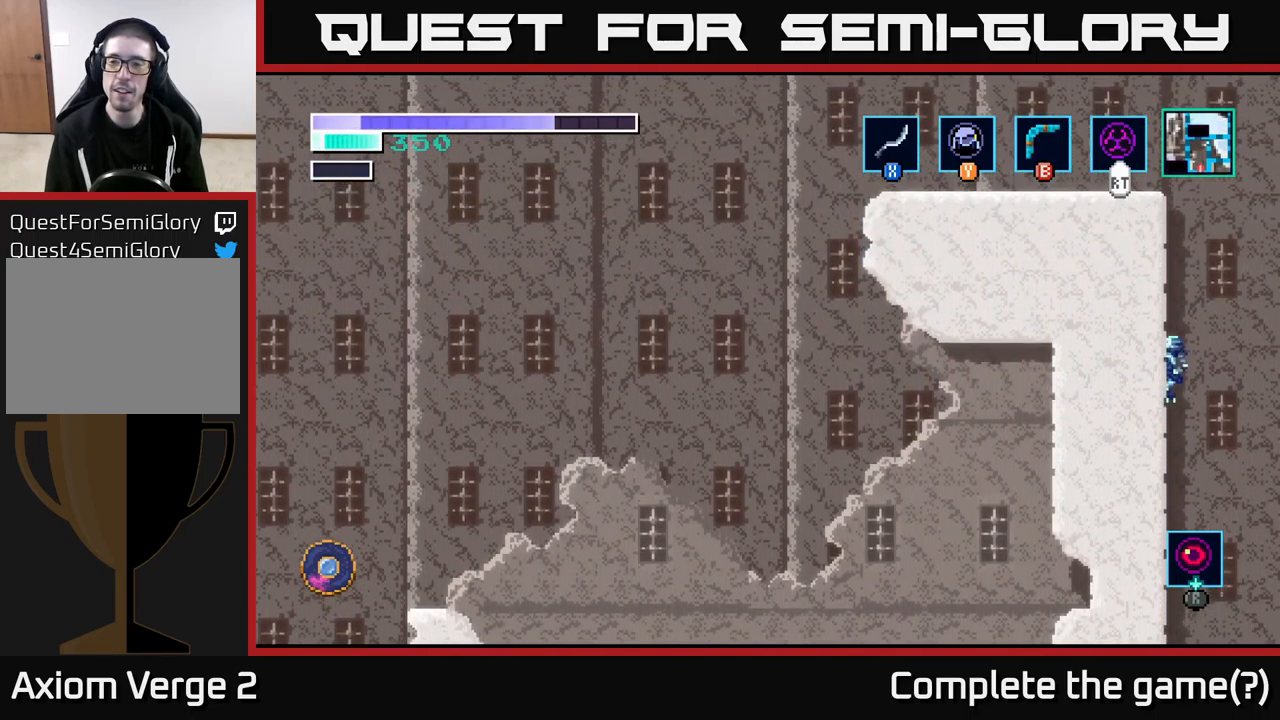
{"buttons": [], "left_stick": "up", "right_stick": "center", "events": [[33, "A", "up"], [50, "Y", "down"], [167, "Y", "up"], [183, "A", "down"], [267, "X", "down"], [267, "Y", "down"], [300, "X", "up"], [300, "Y", "up"], [367, "A", "up"], [367, "Y", "down"], [500, "Y", "up"]]}
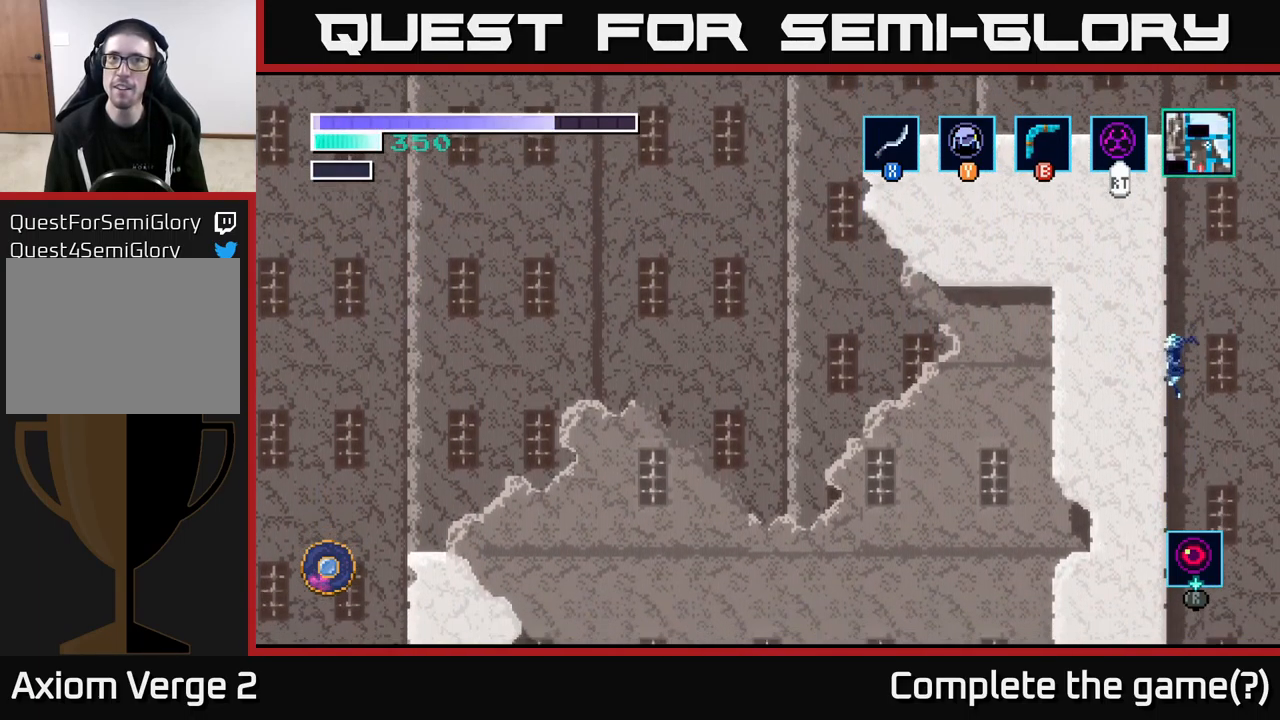
{"buttons": ["A"], "left_stick": "up", "right_stick": "center", "events": [[100, "A", "down"], [233, "A", "up"], [283, "A", "down"], [317, "Y", "down"], [333, "A", "up"], [417, "Y", "up"], [500, "A", "down"]]}
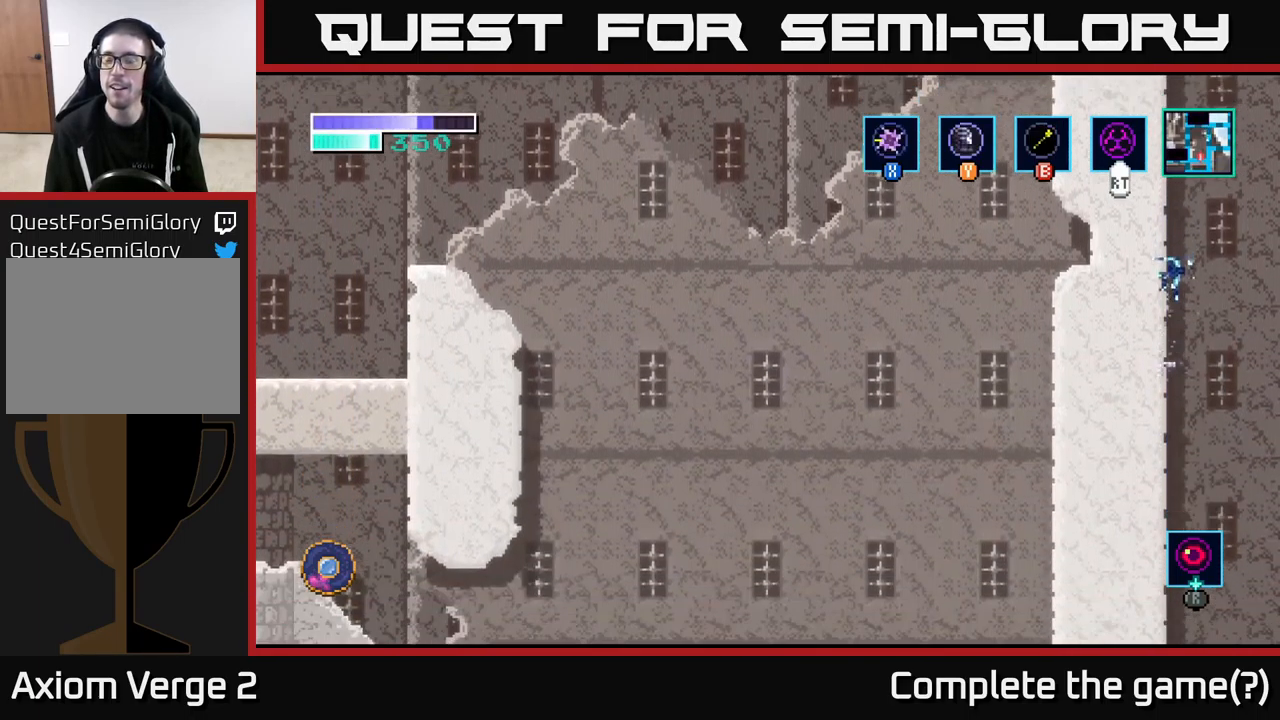
{"buttons": ["A"], "left_stick": "up-left", "right_stick": "center", "events": [[167, "A", "up"], [233, "A", "down"], [383, "left_stick", "up-left"]]}
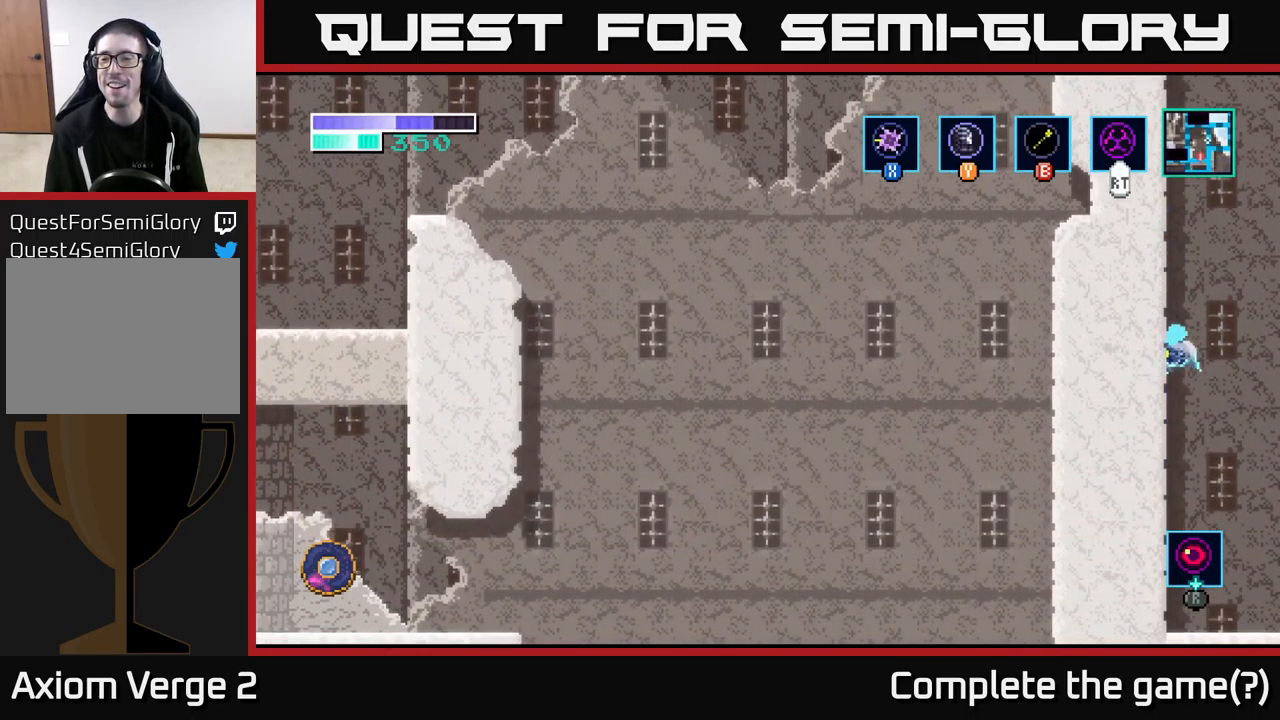
{"buttons": ["A"], "left_stick": "left", "right_stick": "center", "events": [[166, "A", "up"], [316, "A", "down"], [416, "left_stick", "left"]]}
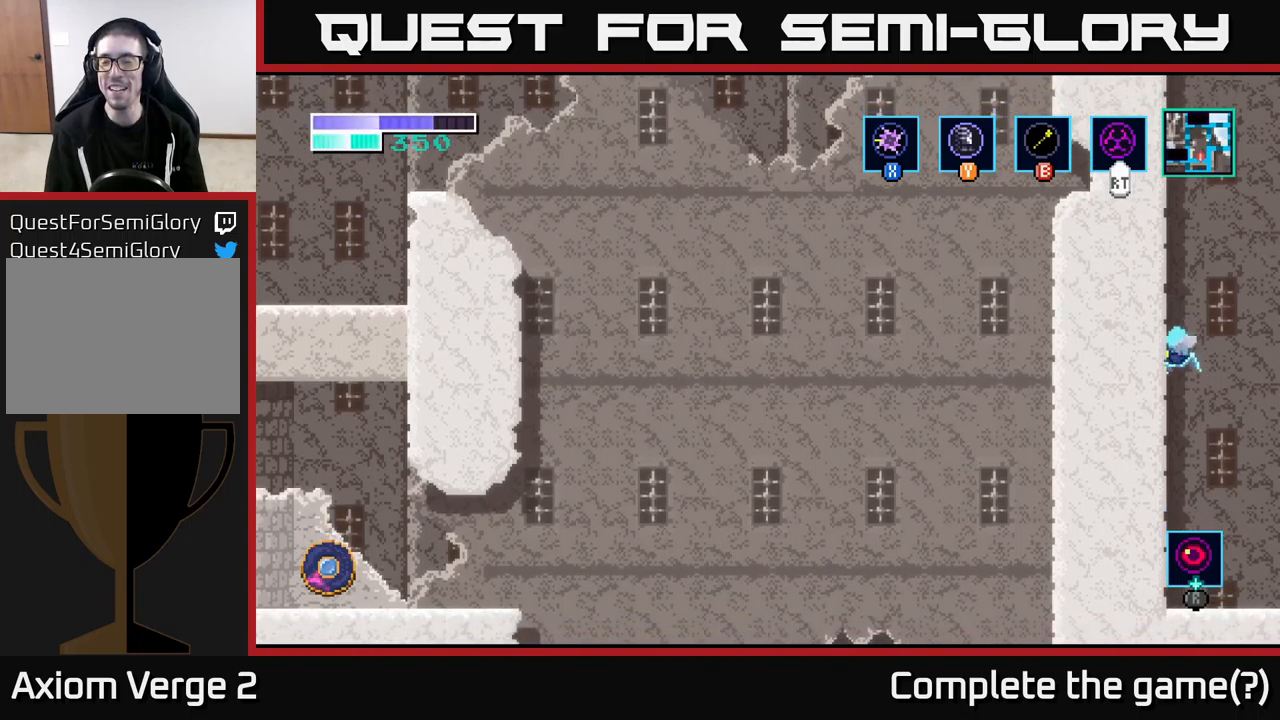
{"buttons": ["A"], "left_stick": "left", "right_stick": "center", "events": [[117, "left_stick", "up-left"], [250, "left_stick", "center"], [350, "left_stick", "left"]]}
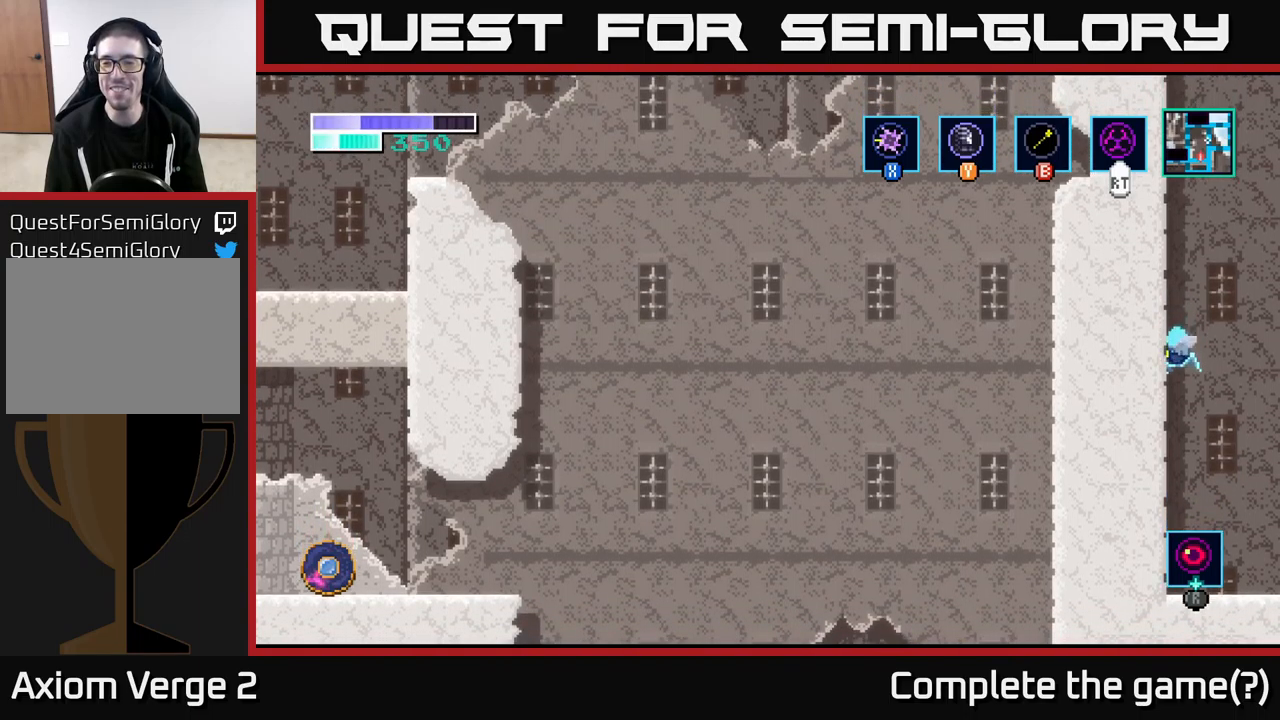
{"buttons": [], "left_stick": "up", "right_stick": "center", "events": [[50, "A", "up"], [67, "Y", "down"], [217, "Y", "up"], [217, "left_stick", "up-left"], [483, "left_stick", "up"]]}
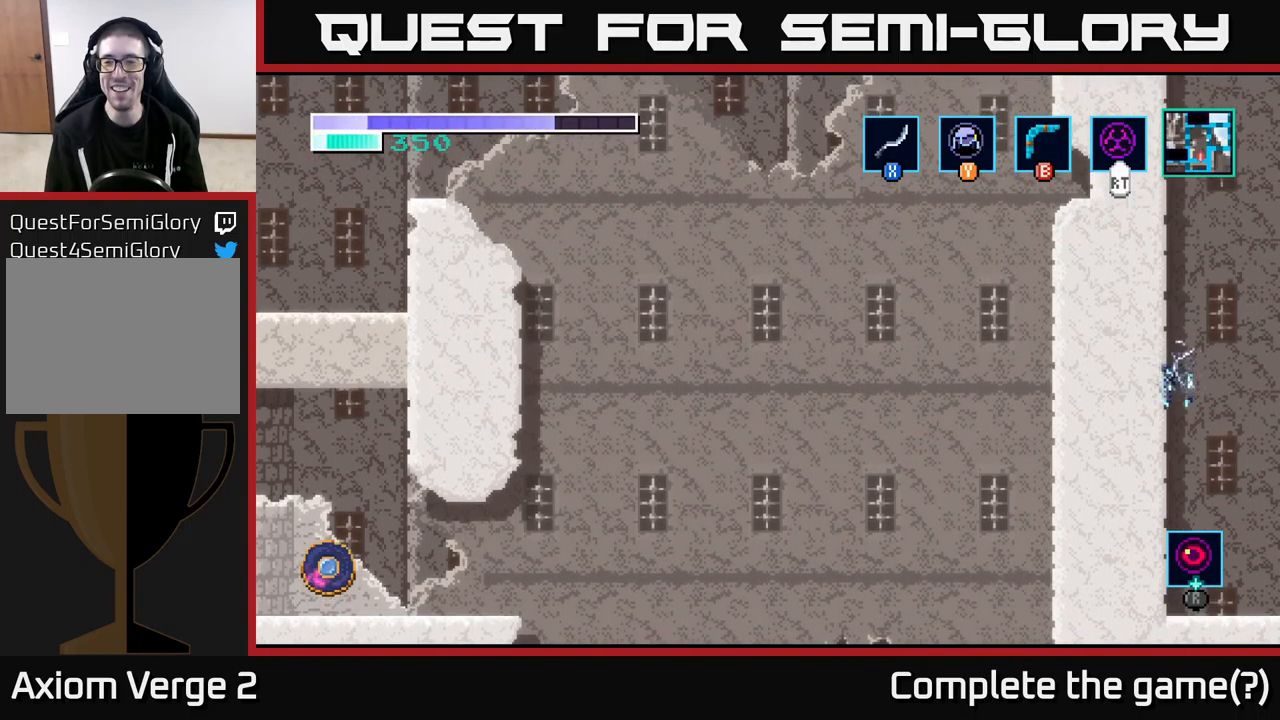
{"buttons": [], "left_stick": "up", "right_stick": "center", "events": []}
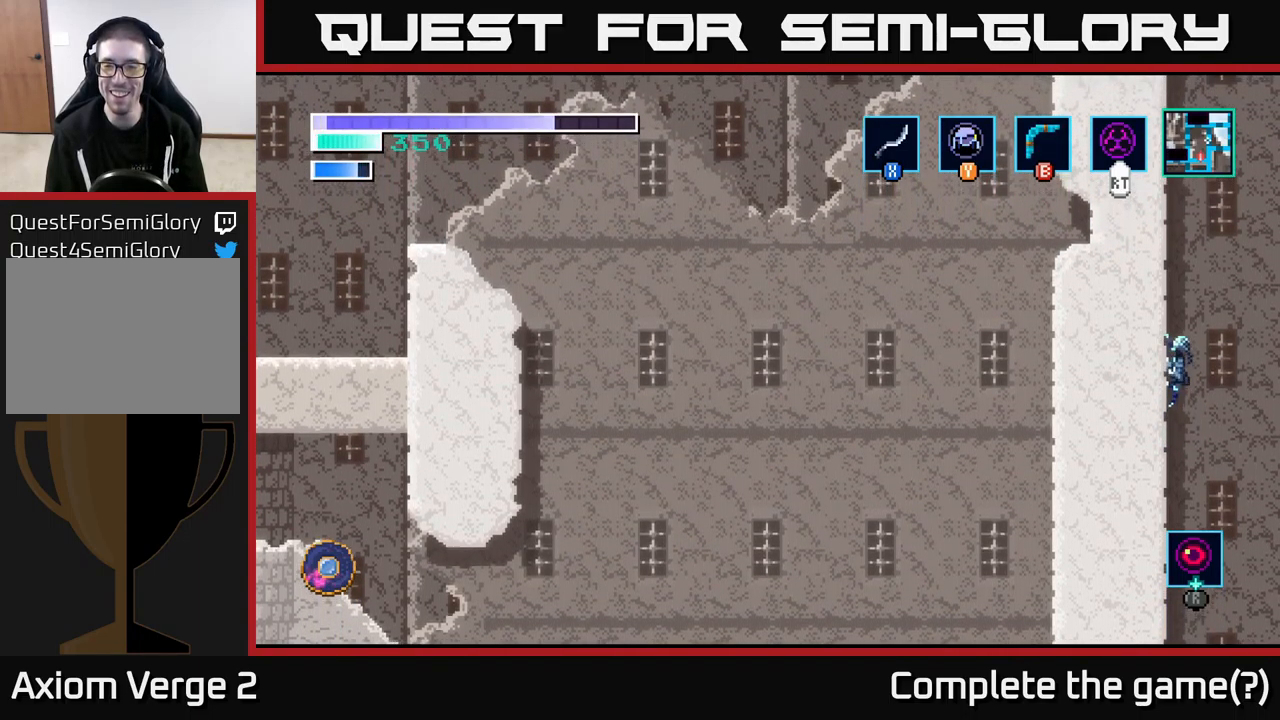
{"buttons": [], "left_stick": "up", "right_stick": "center", "events": []}
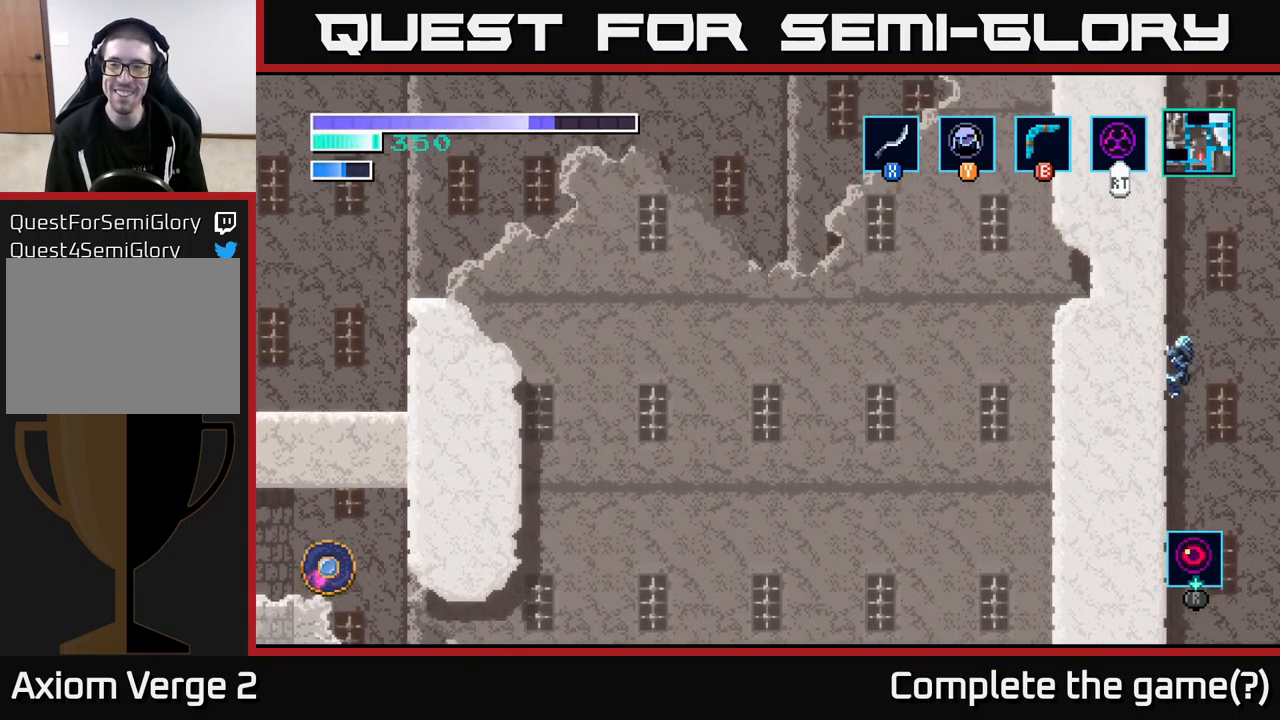
{"buttons": [], "left_stick": "up", "right_stick": "center", "events": []}
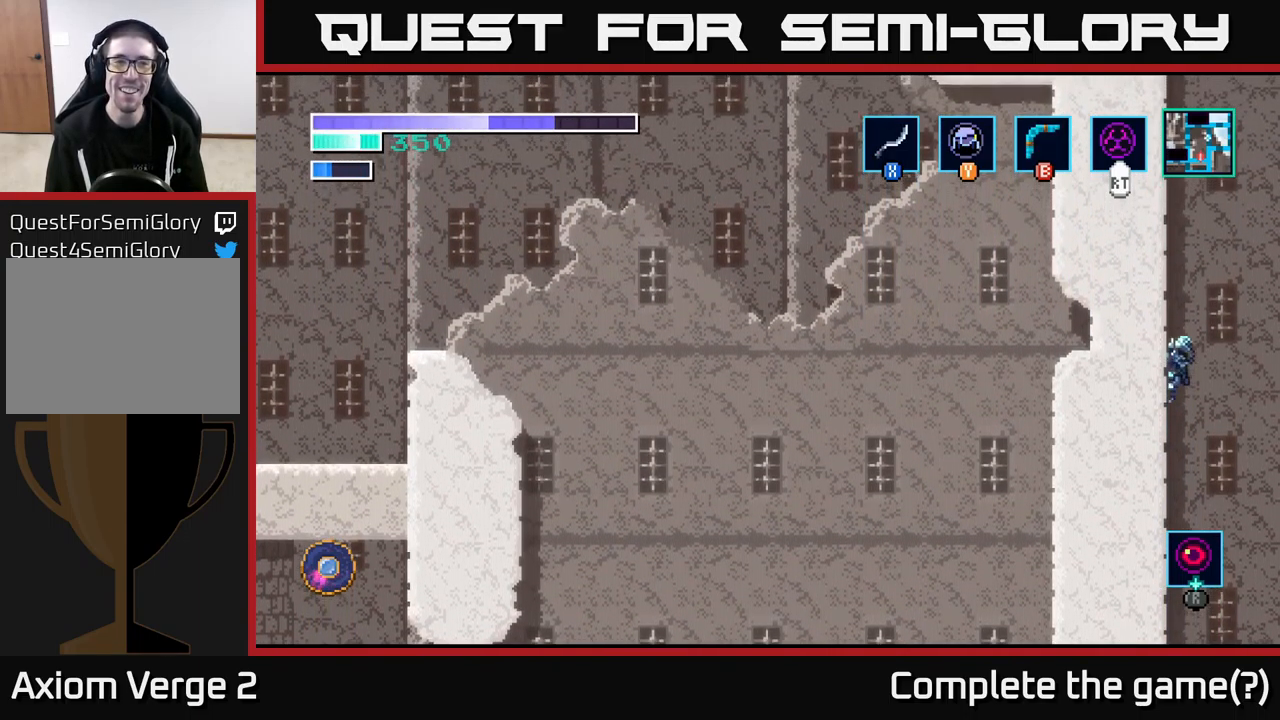
{"buttons": [], "left_stick": "center", "right_stick": "center", "events": [[433, "left_stick", "center"]]}
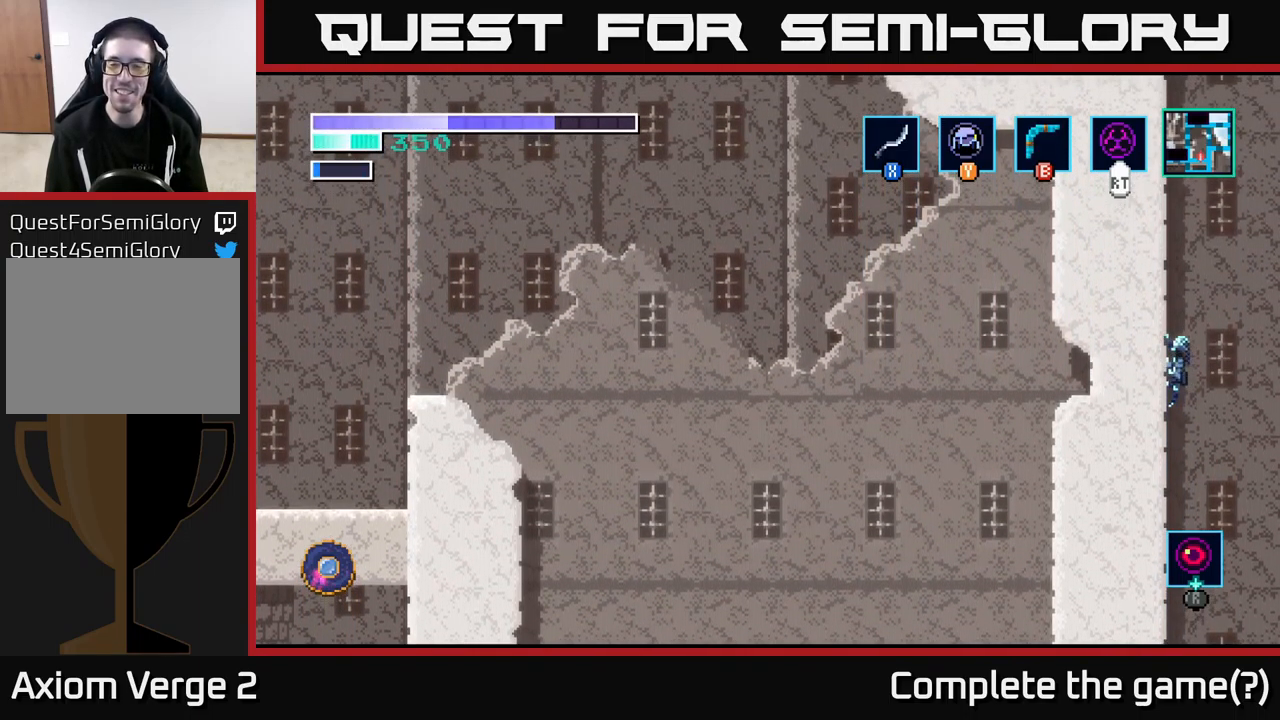
{"buttons": [], "left_stick": "center", "right_stick": "center", "events": []}
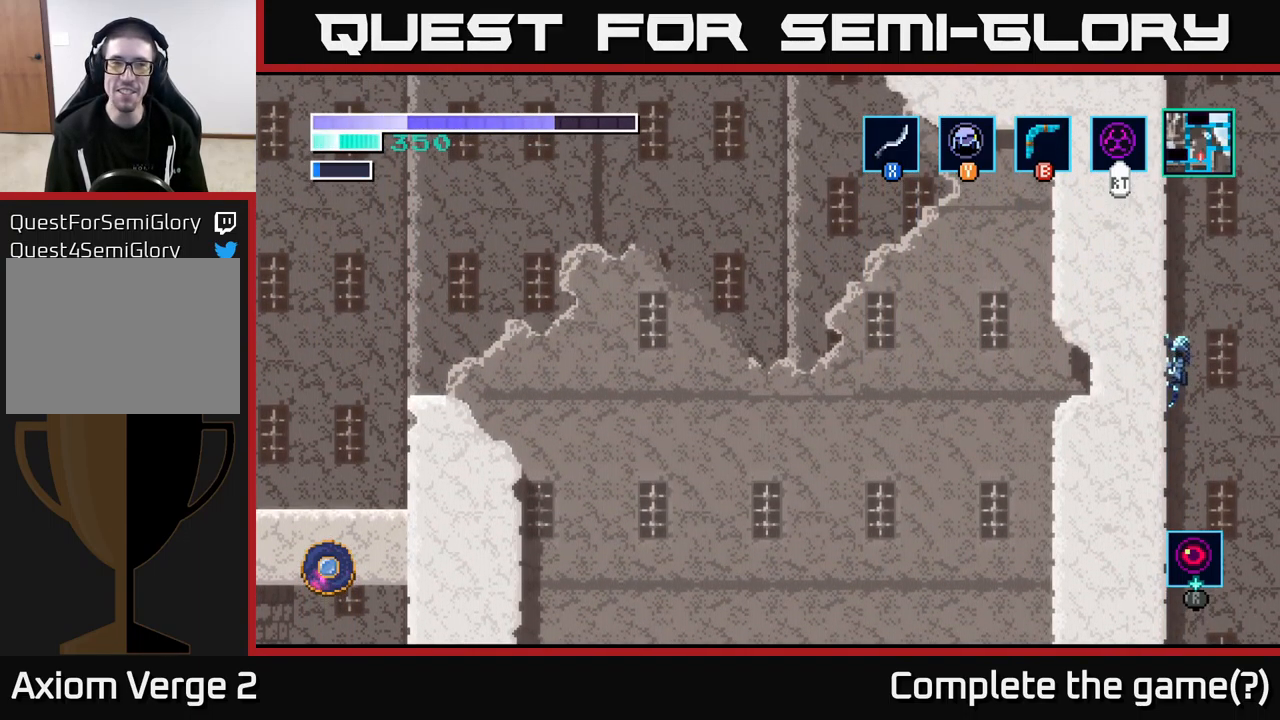
{"buttons": [], "left_stick": "center", "right_stick": "center", "events": []}
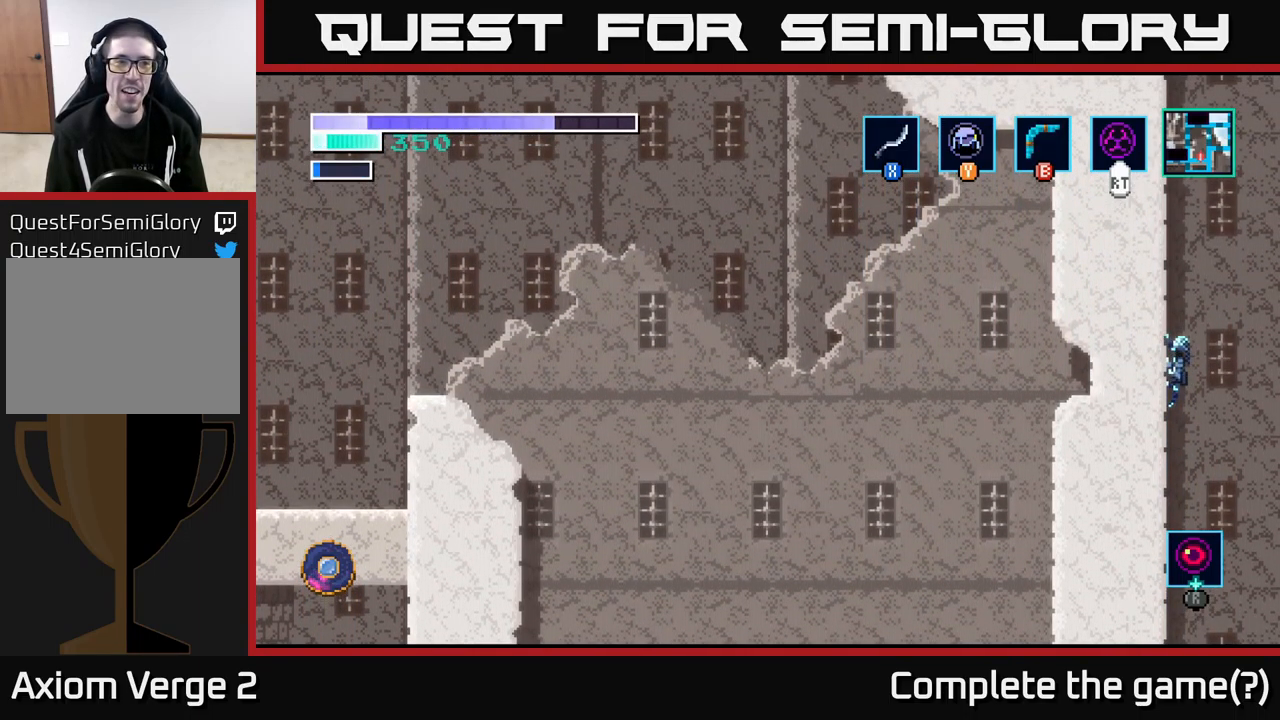
{"buttons": [], "left_stick": "center", "right_stick": "center", "events": []}
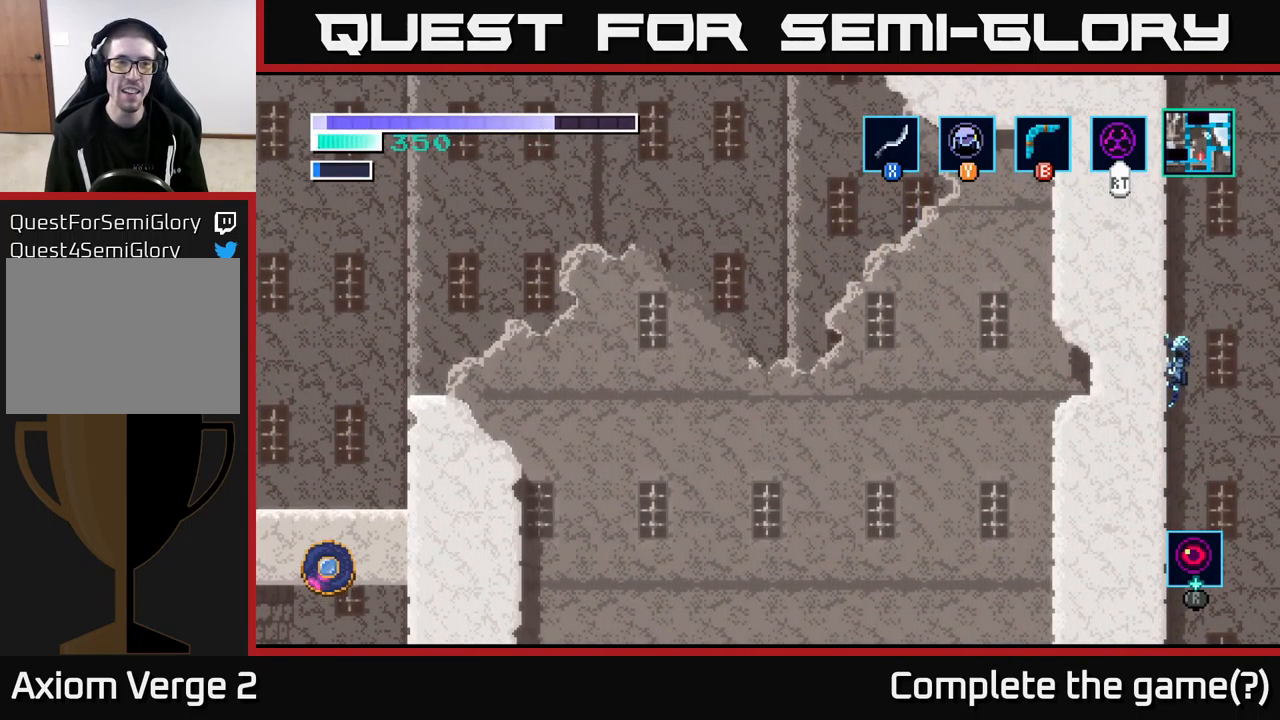
{"buttons": [], "left_stick": "center", "right_stick": "center", "events": []}
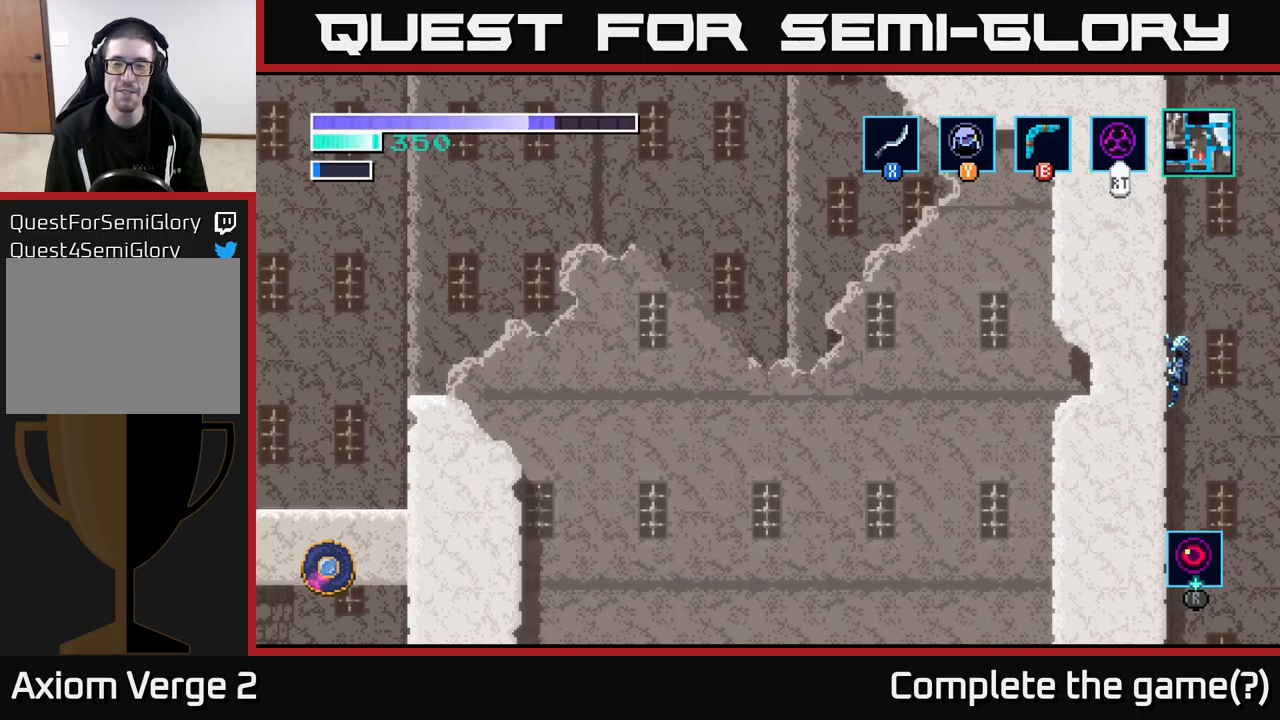
{"buttons": [], "left_stick": "center", "right_stick": "center", "events": []}
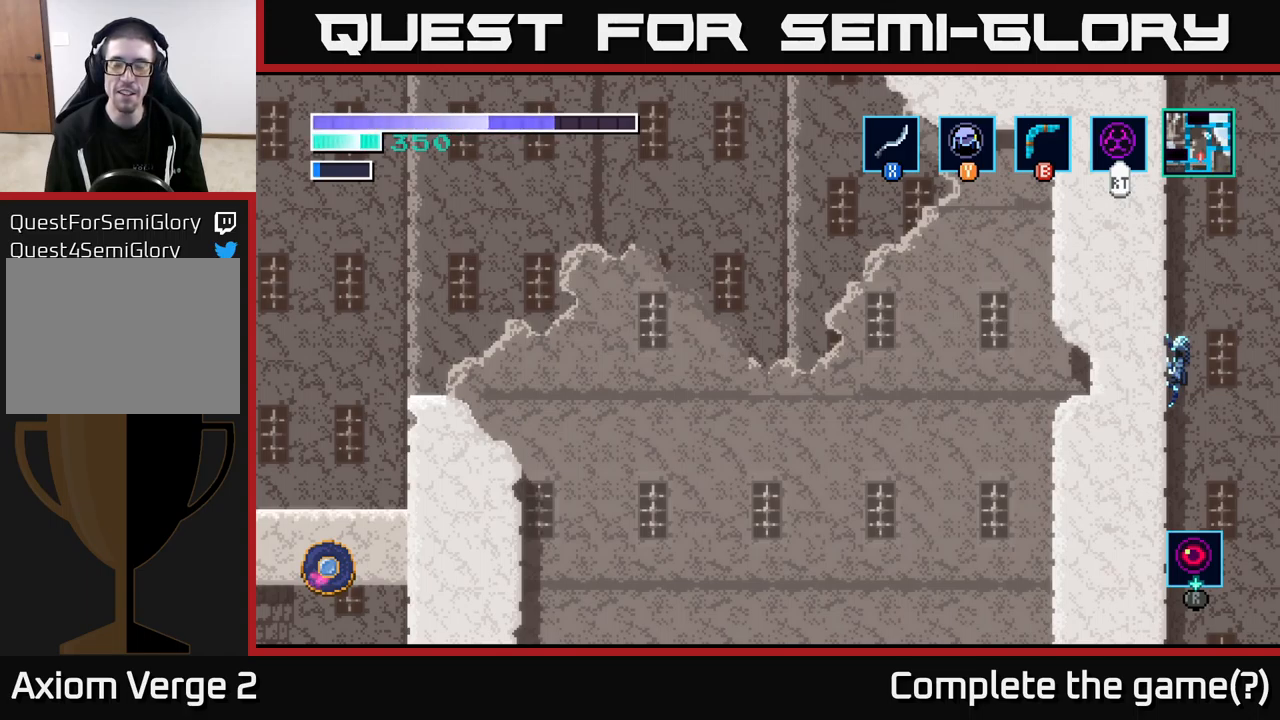
{"buttons": [], "left_stick": "center", "right_stick": "center", "events": []}
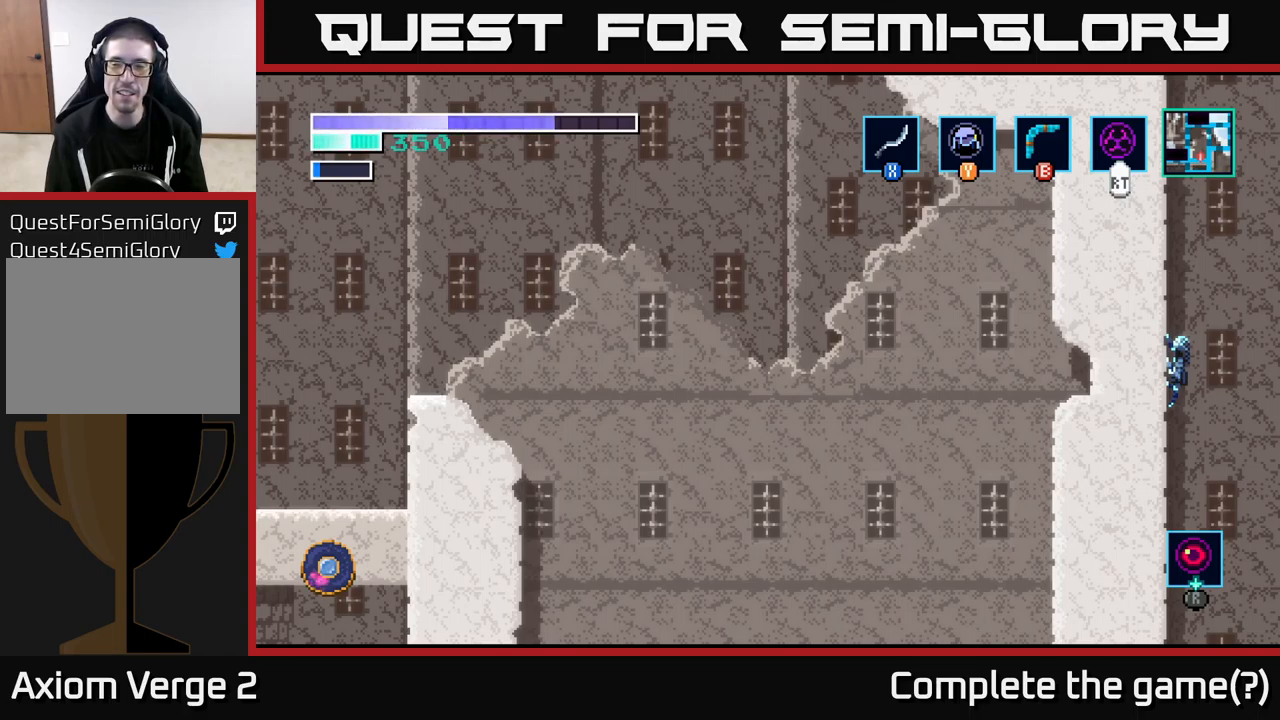
{"buttons": ["Y"], "left_stick": "up", "right_stick": "center", "events": [[167, "A", "down"], [184, "left_stick", "up"], [400, "A", "up"], [417, "Y", "down"]]}
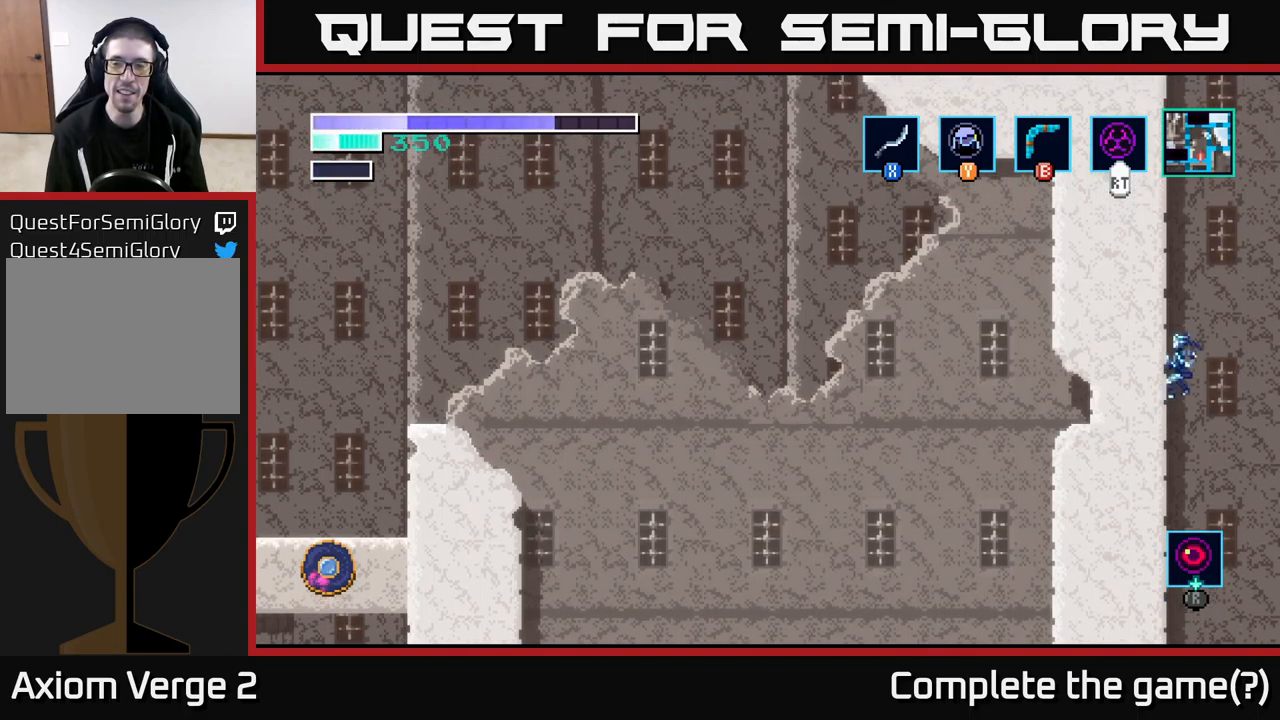
{"buttons": [], "left_stick": "up", "right_stick": "center", "events": [[84, "Y", "up"]]}
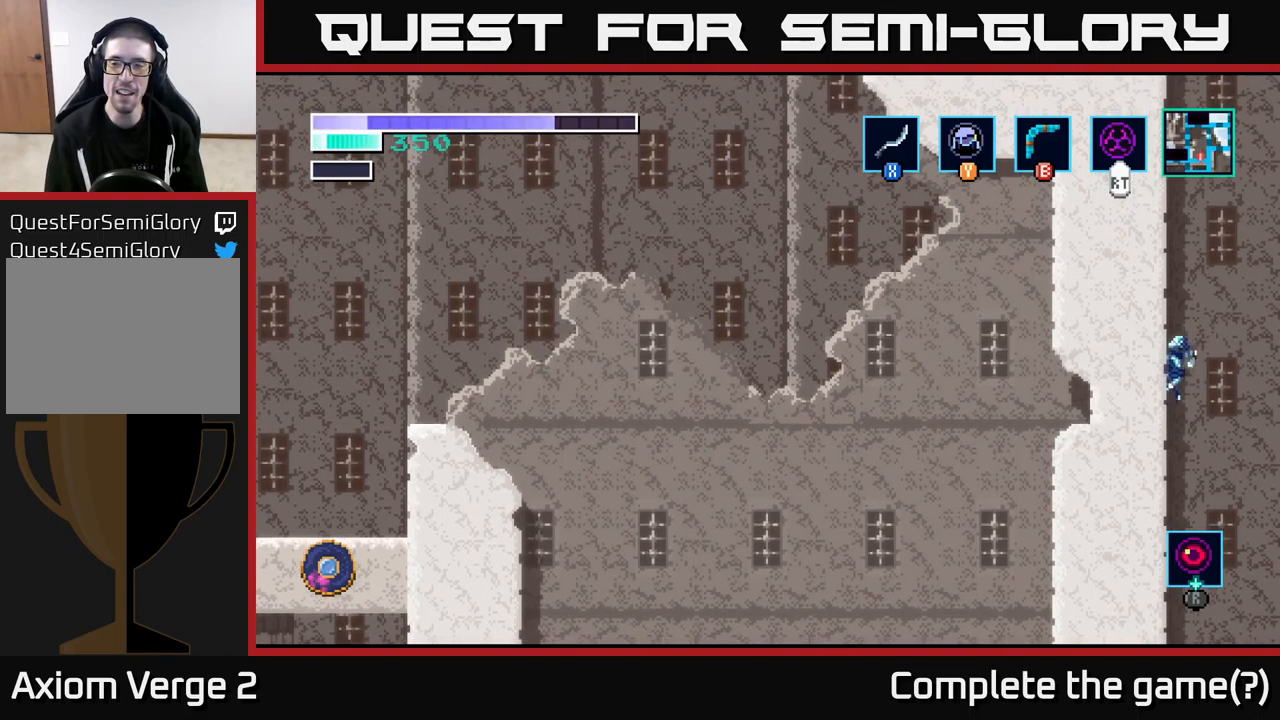
{"buttons": ["A"], "left_stick": "up", "right_stick": "center", "events": [[234, "Y", "down"], [284, "left_stick", "up-right"], [367, "Y", "up"], [400, "A", "down"], [417, "left_stick", "up"]]}
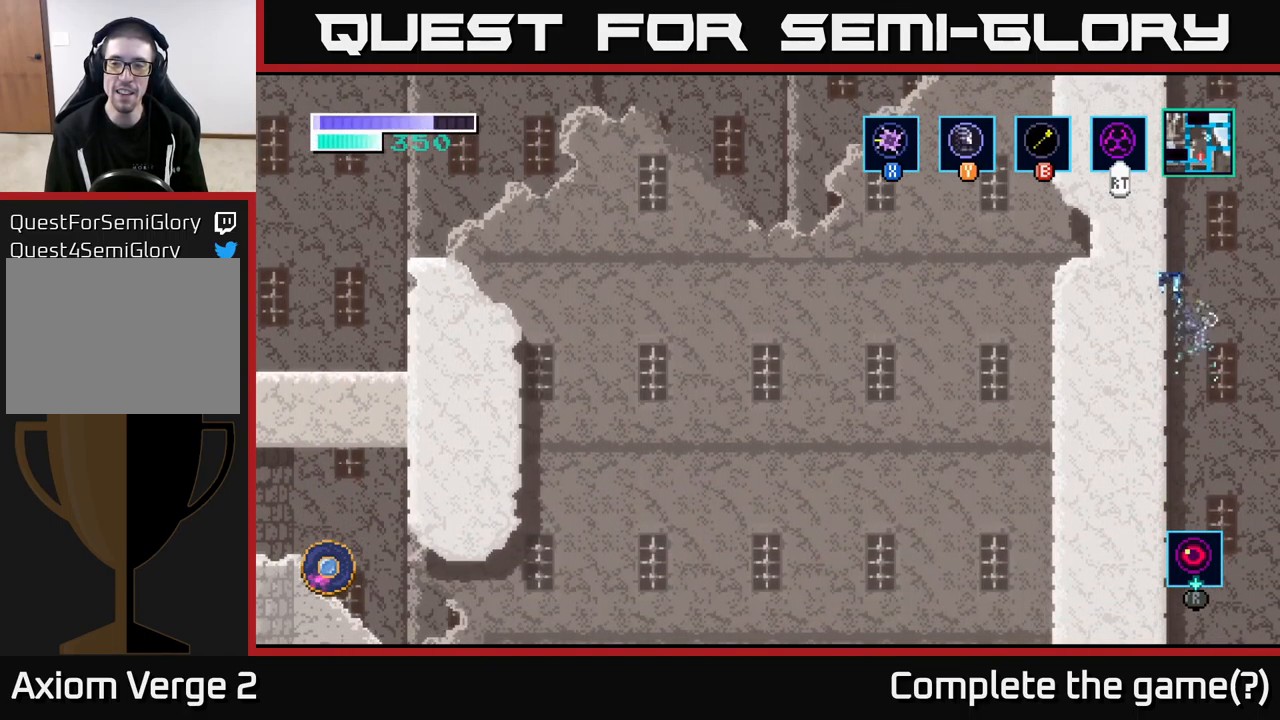
{"buttons": ["A"], "left_stick": "up-left", "right_stick": "center", "events": [[84, "A", "up"], [167, "Y", "down"], [284, "Y", "up"], [300, "left_stick", "up-left"], [350, "A", "down"]]}
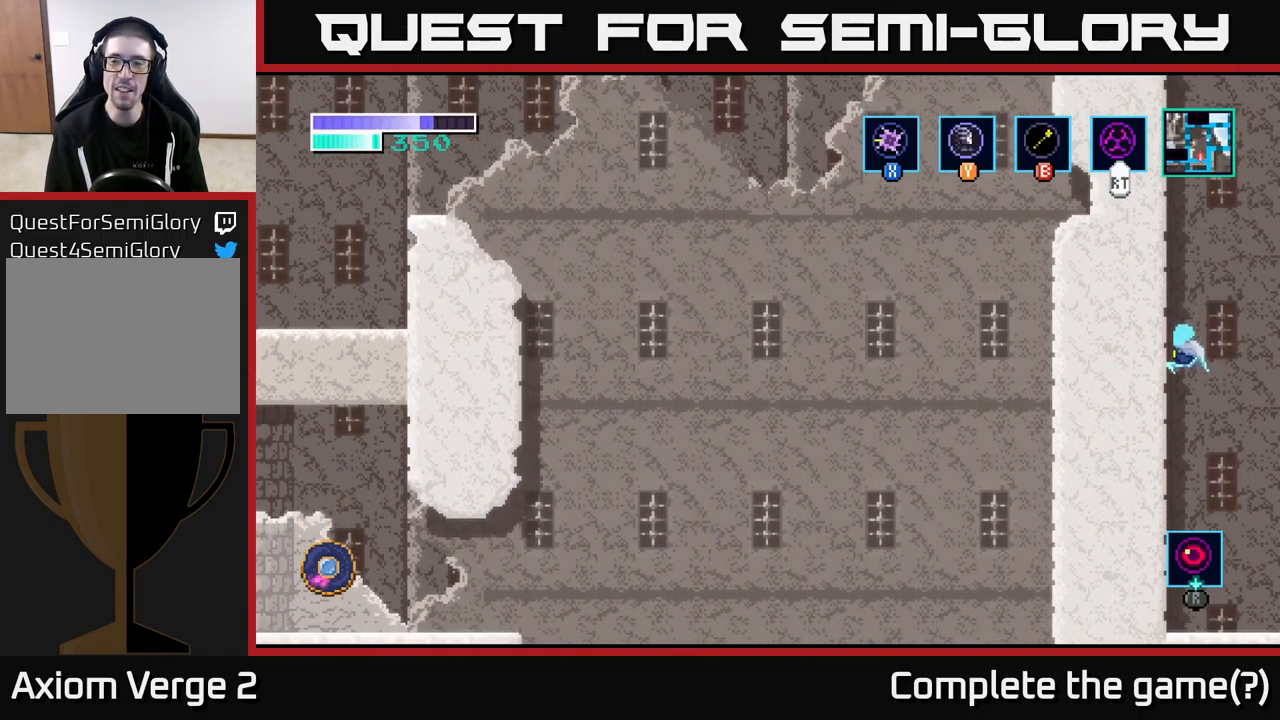
{"buttons": ["A"], "left_stick": "up-left", "right_stick": "center", "events": []}
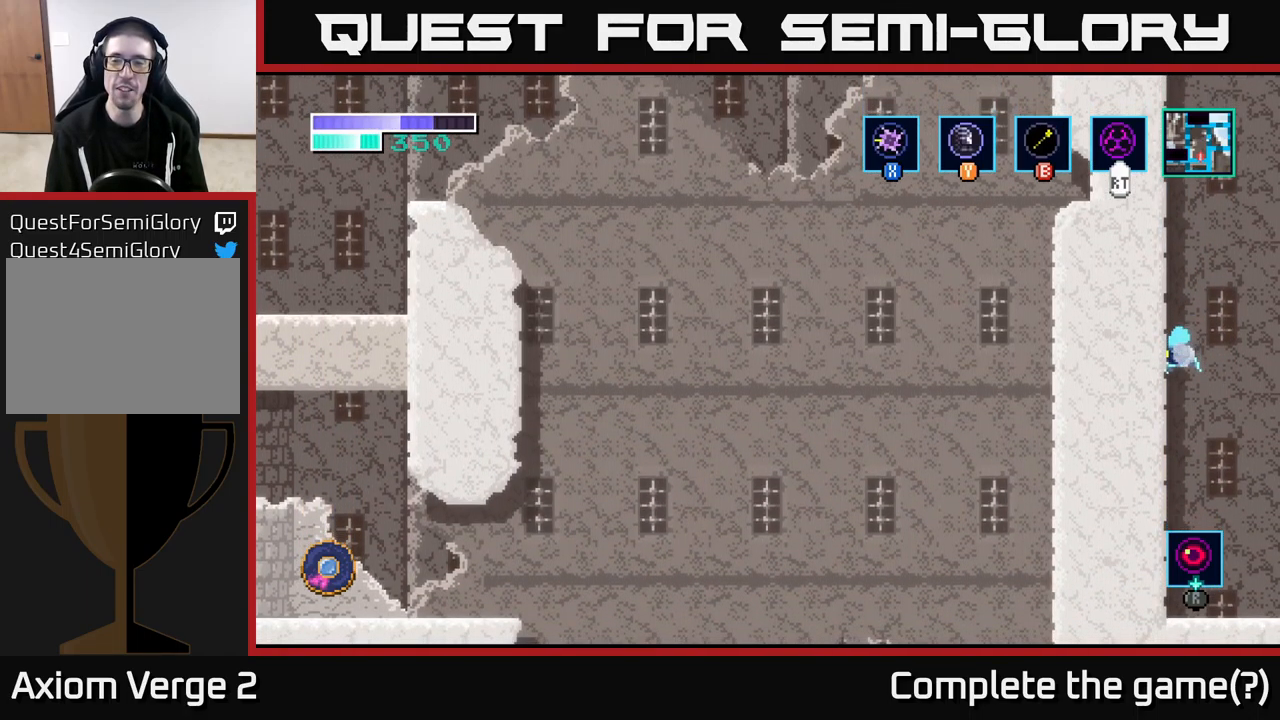
{"buttons": [], "left_stick": "up-left", "right_stick": "center", "events": [[50, "A", "up"], [50, "Y", "down"], [150, "Y", "up"]]}
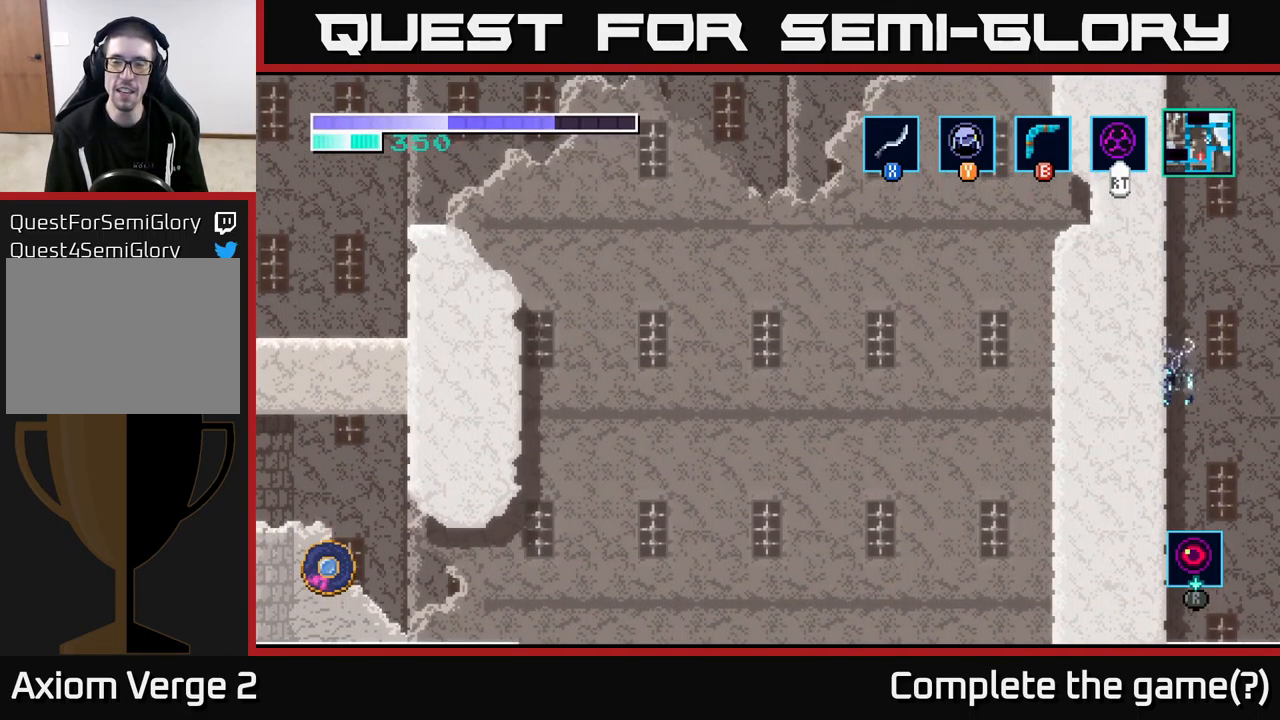
{"buttons": [], "left_stick": "up", "right_stick": "center", "events": [[67, "left_stick", "up"]]}
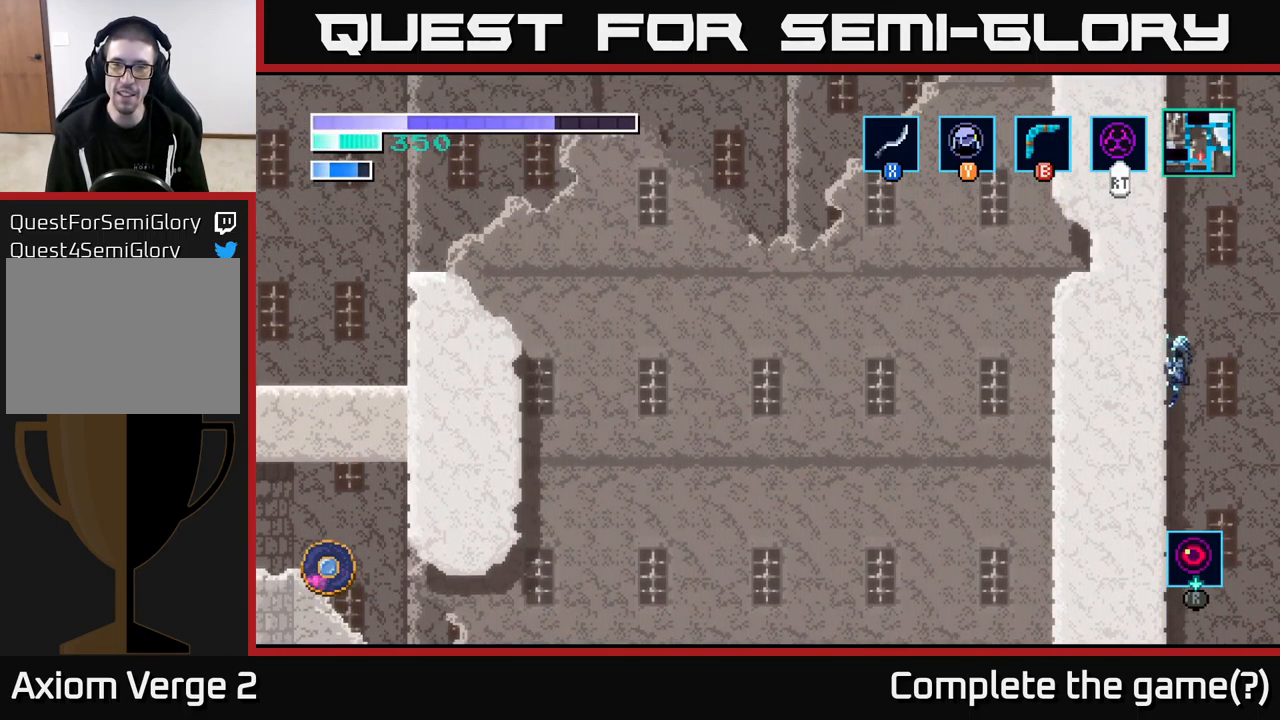
{"buttons": [], "left_stick": "up", "right_stick": "center", "events": []}
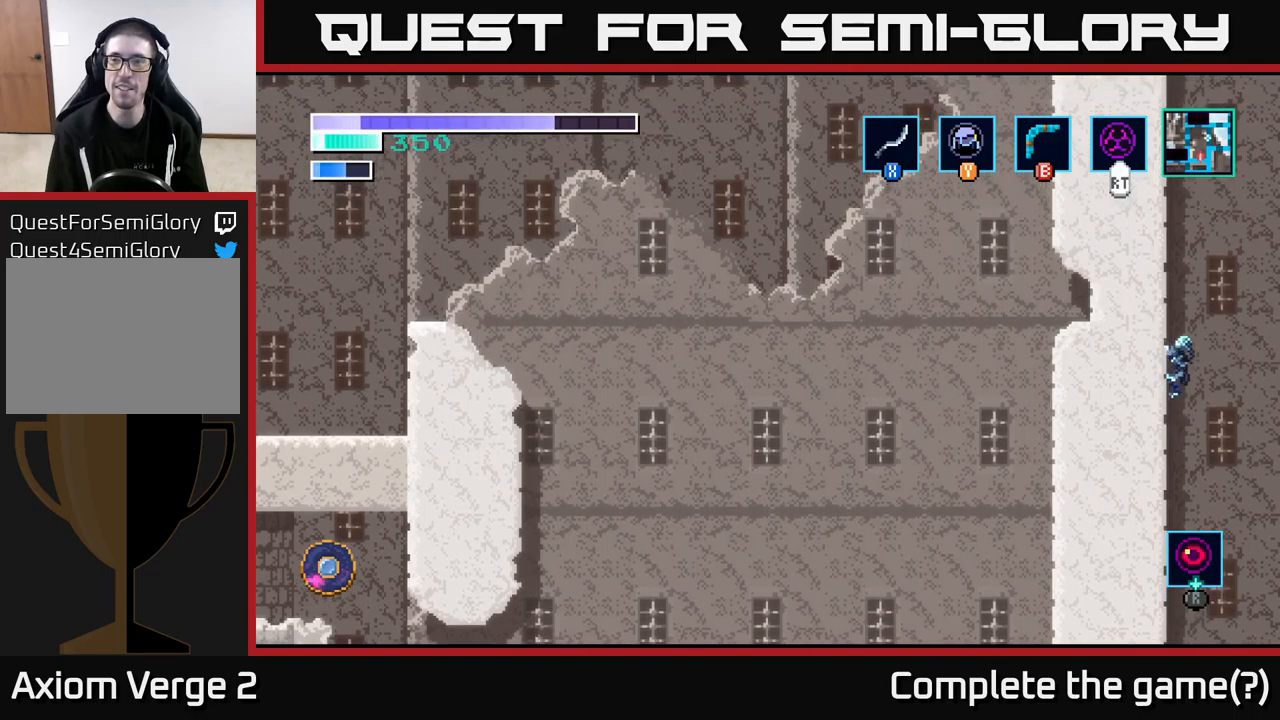
{"buttons": [], "left_stick": "up", "right_stick": "center", "events": []}
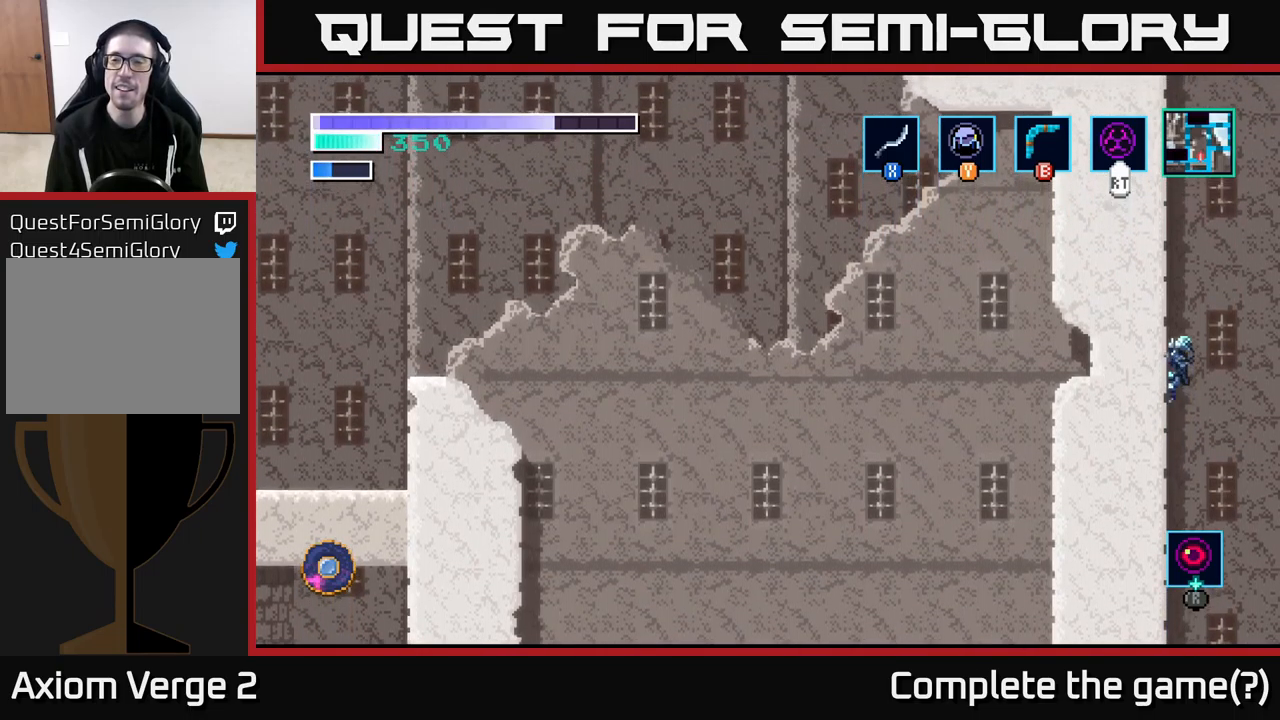
{"buttons": [], "left_stick": "up", "right_stick": "center", "events": []}